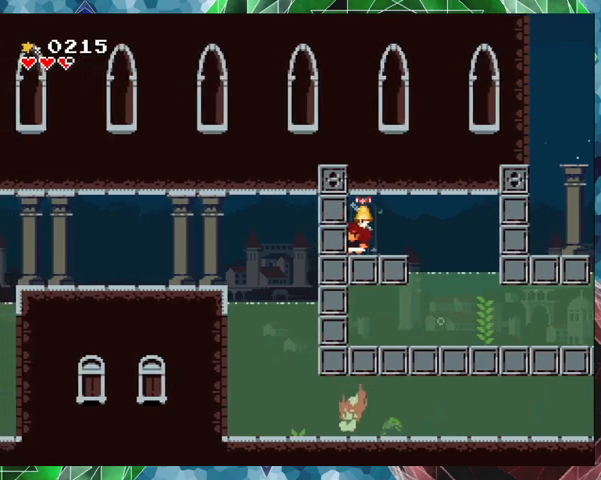
Gameplay with a controller (Nintendo layout); each line is a JSON object with the inputs held at the frame after it. "events" lists button and stick changes between this image and that frame as [ms after this image, input, new state], when the widget could be followed in between. Not read: L3 R3 Z left_stick right_stick.
{"buttons": ["Y"], "events": [[33, "DPAD_UP", "down"], [200, "DPAD_UP", "up"]]}
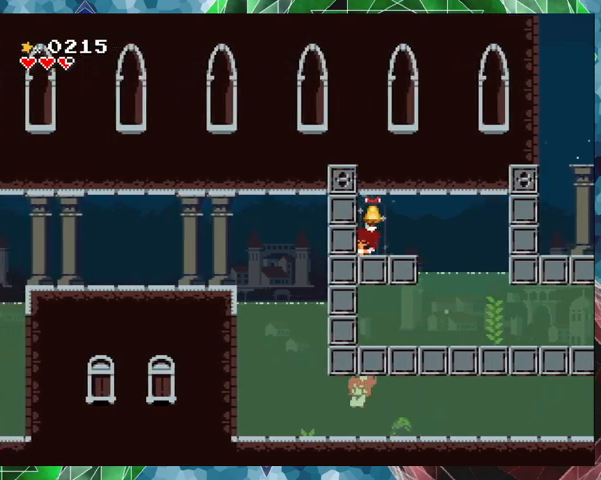
{"buttons": [], "events": [[233, "Y", "up"]]}
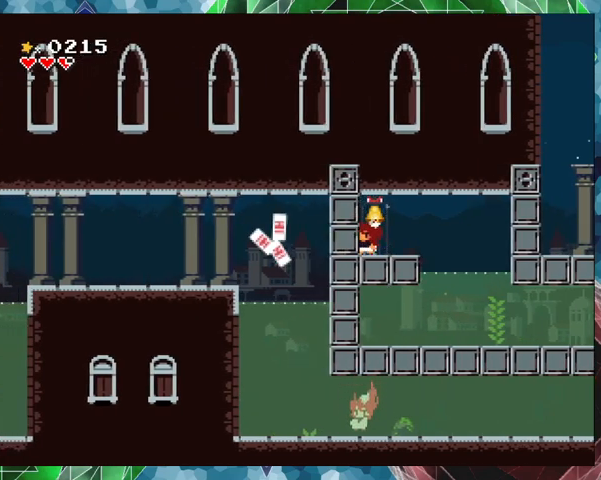
{"buttons": ["DPAD_RIGHT"], "events": [[467, "DPAD_RIGHT", "down"]]}
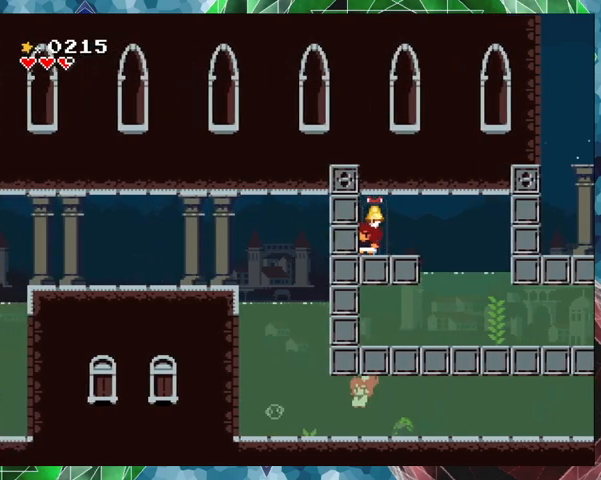
{"buttons": [], "events": [[100, "DPAD_RIGHT", "up"], [233, "DPAD_UP", "down"], [333, "DPAD_UP", "up"]]}
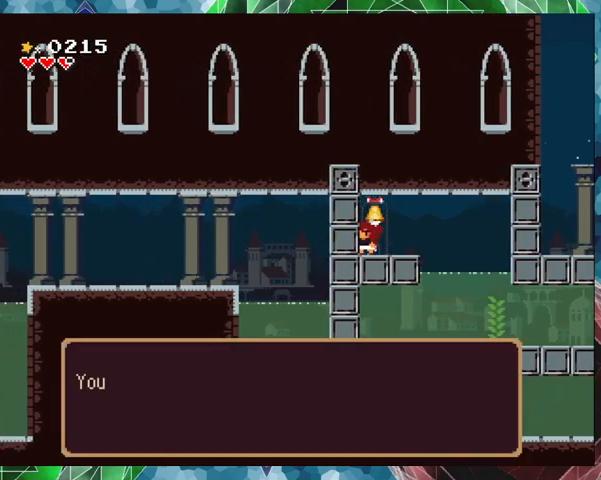
{"buttons": ["B"], "events": [[267, "B", "down"]]}
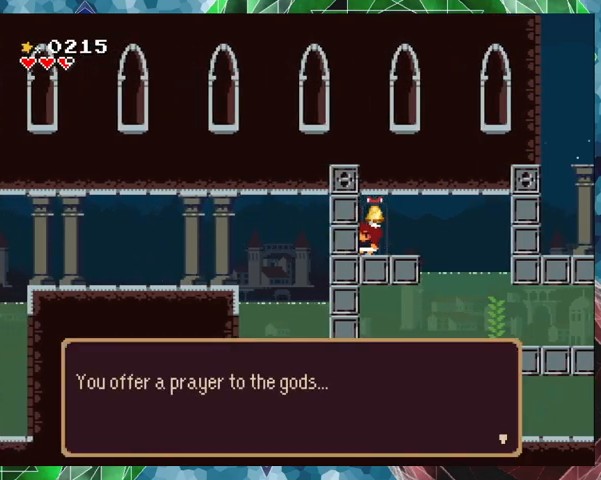
{"buttons": [], "events": [[100, "B", "up"], [333, "B", "down"], [500, "B", "up"]]}
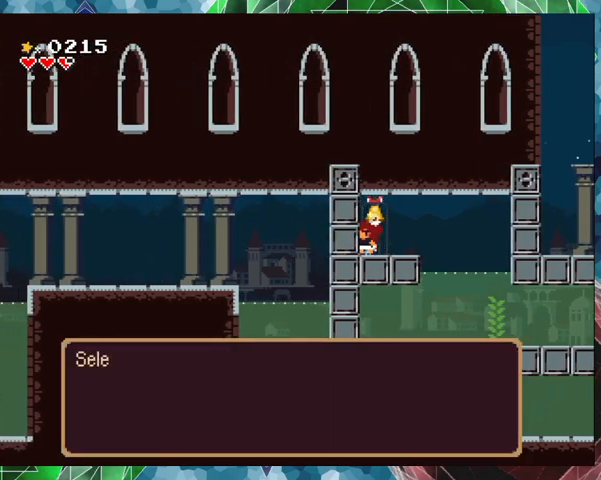
{"buttons": [], "events": [[267, "B", "down"], [500, "B", "up"]]}
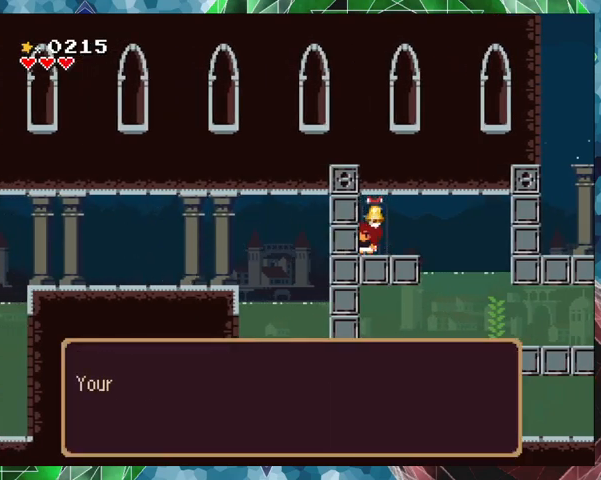
{"buttons": [], "events": [[300, "B", "down"], [433, "B", "up"]]}
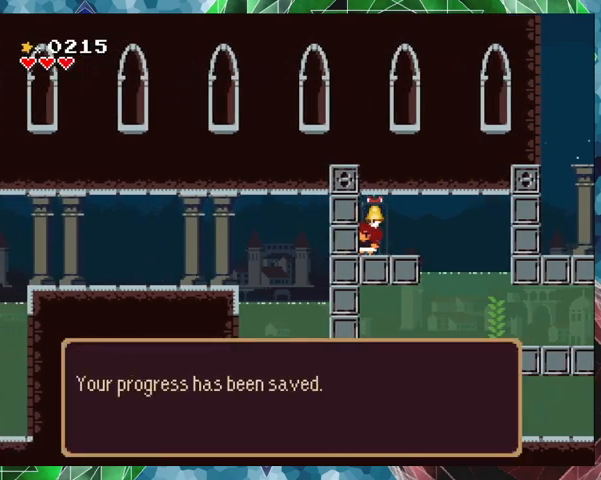
{"buttons": ["DPAD_RIGHT"], "events": [[167, "B", "down"], [300, "B", "up"], [333, "DPAD_RIGHT", "down"]]}
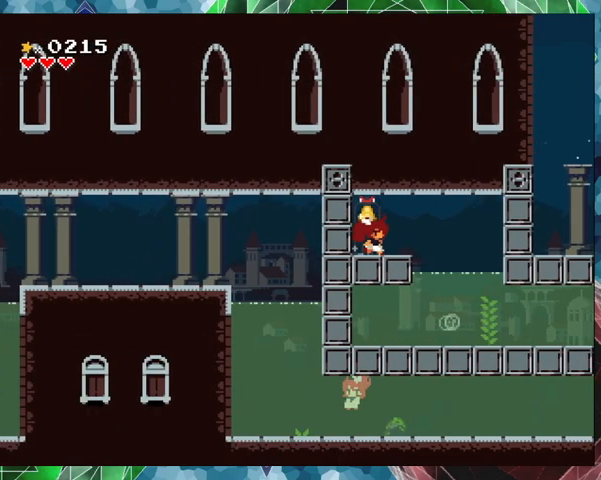
{"buttons": ["Y", "DPAD_RIGHT"], "events": [[100, "Y", "down"]]}
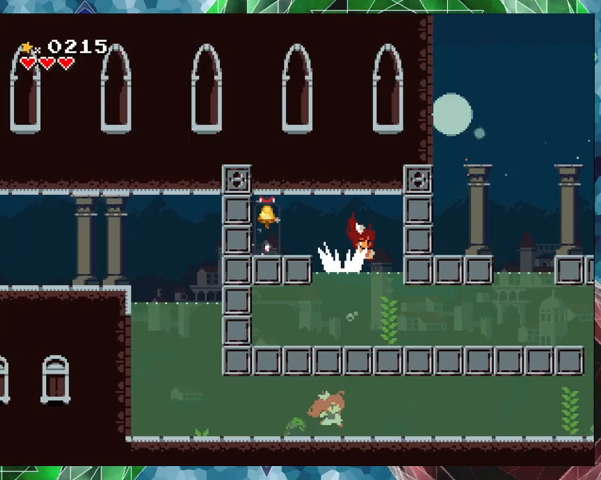
{"buttons": ["Y", "DPAD_RIGHT"], "events": []}
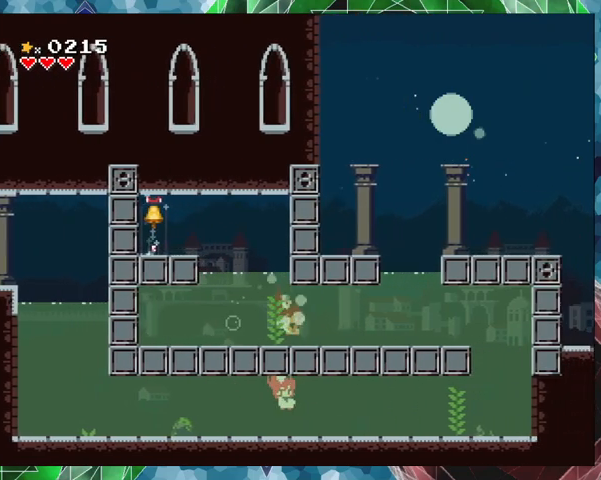
{"buttons": ["B", "Y", "DPAD_RIGHT"], "events": [[367, "B", "down"]]}
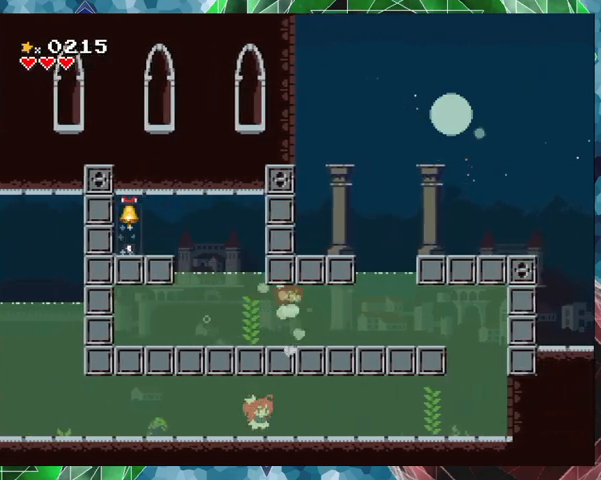
{"buttons": ["Y", "DPAD_RIGHT"], "events": [[33, "B", "up"], [133, "B", "down"], [267, "B", "up"], [300, "B", "down"], [467, "B", "up"]]}
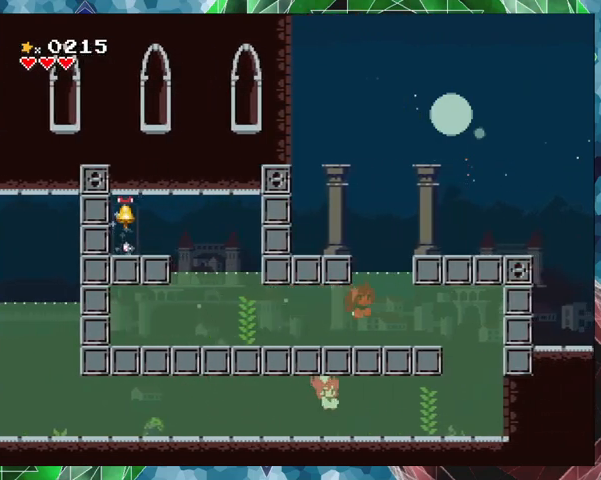
{"buttons": ["Y", "DPAD_RIGHT"], "events": [[33, "B", "down"], [167, "B", "up"], [233, "B", "down"], [367, "B", "up"]]}
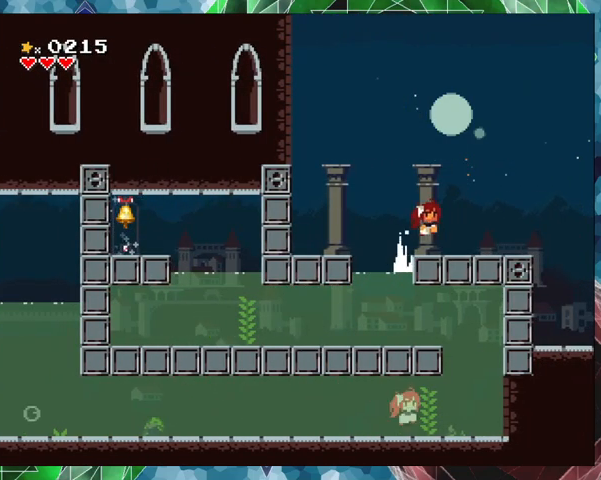
{"buttons": ["Y"], "events": [[133, "DPAD_RIGHT", "up"]]}
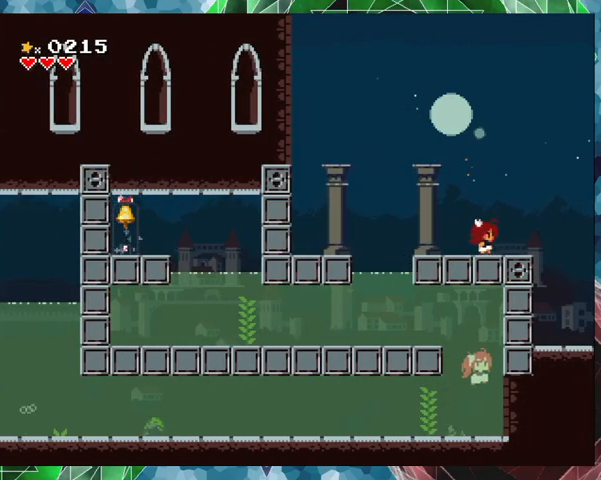
{"buttons": ["B", "Y", "DPAD_RIGHT"], "events": [[67, "DPAD_RIGHT", "down"], [333, "B", "down"]]}
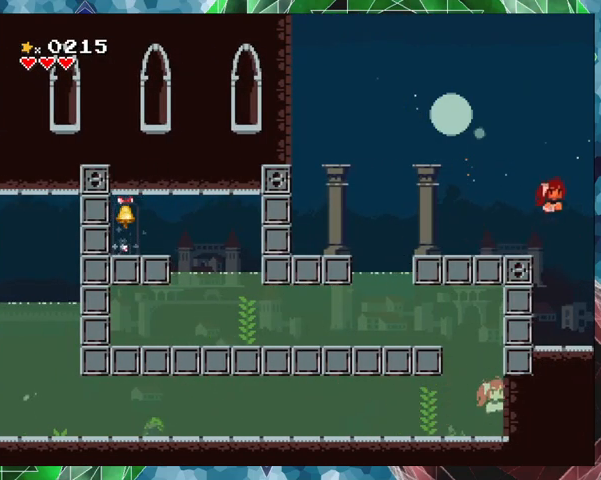
{"buttons": ["Y"], "events": [[33, "B", "up"], [67, "DPAD_RIGHT", "up"]]}
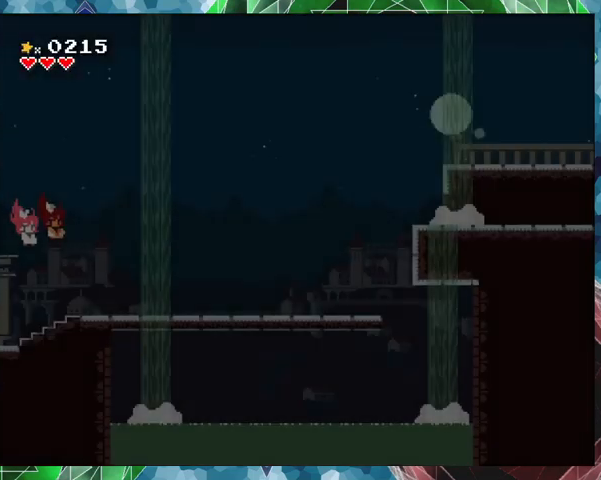
{"buttons": ["Y"], "events": []}
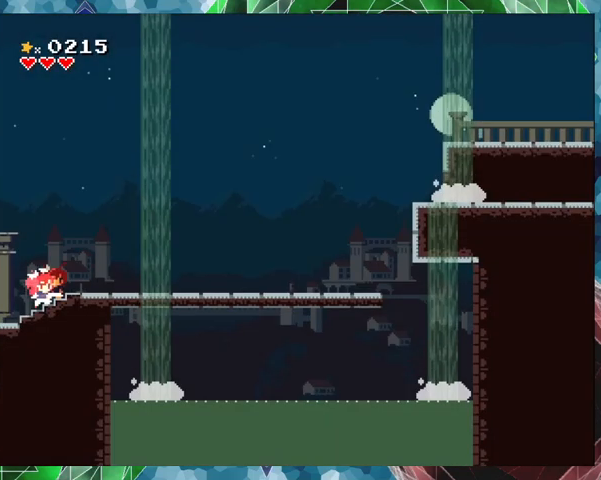
{"buttons": ["Y", "DPAD_RIGHT"], "events": [[433, "DPAD_RIGHT", "down"]]}
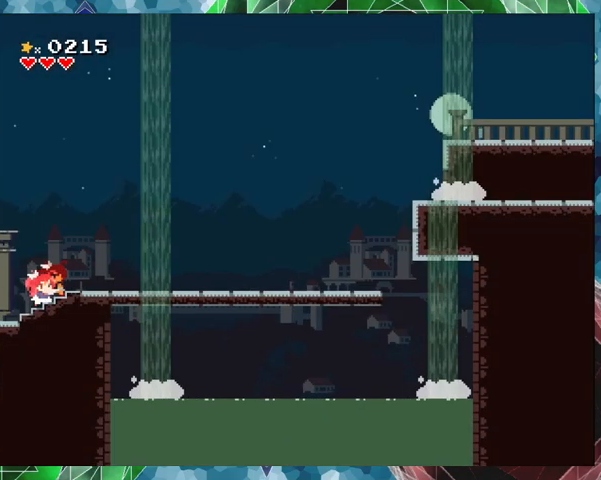
{"buttons": ["Y", "DPAD_RIGHT"], "events": []}
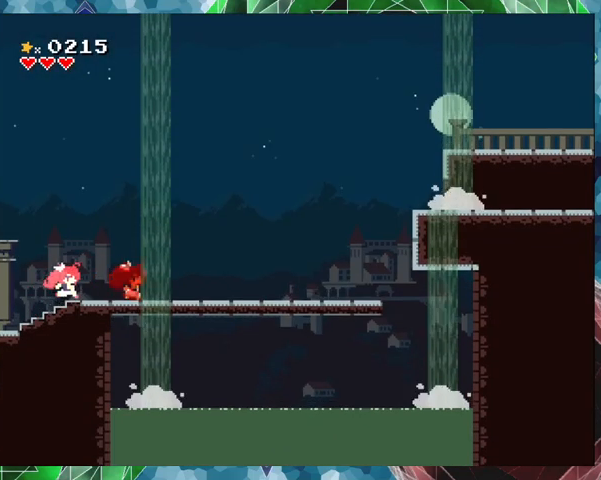
{"buttons": ["Y", "DPAD_RIGHT"], "events": []}
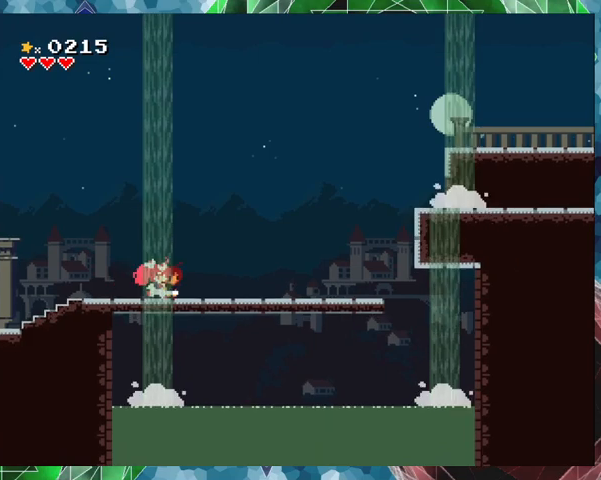
{"buttons": ["Y"], "events": [[133, "DPAD_RIGHT", "up"]]}
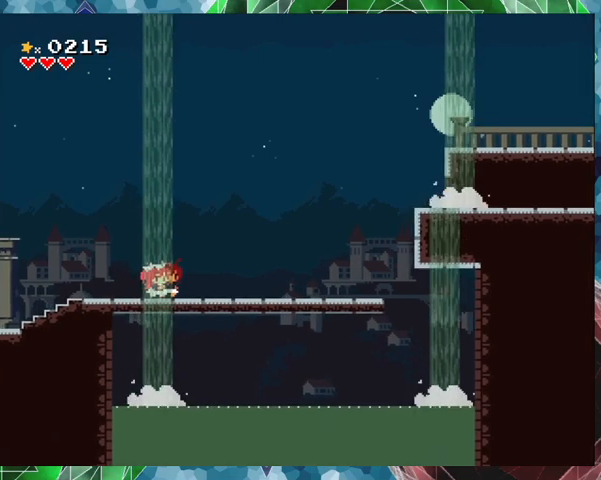
{"buttons": ["Y"], "events": []}
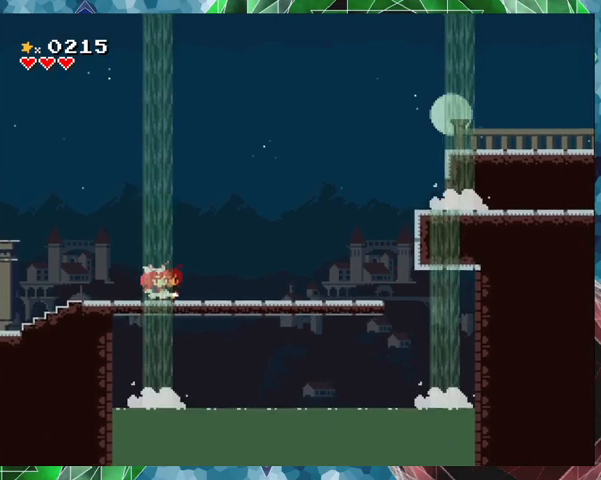
{"buttons": ["Y"], "events": []}
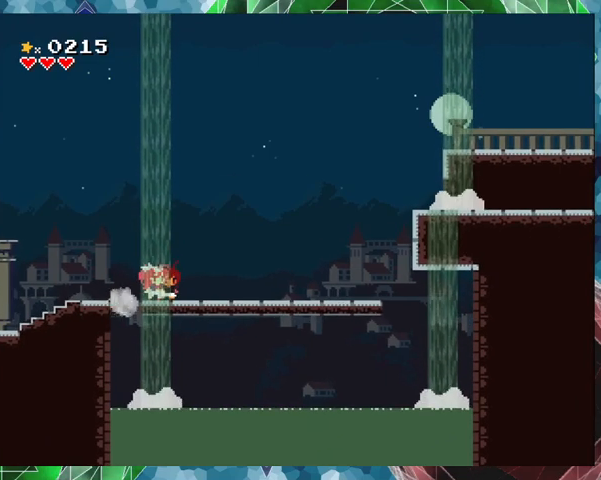
{"buttons": ["Y"], "events": []}
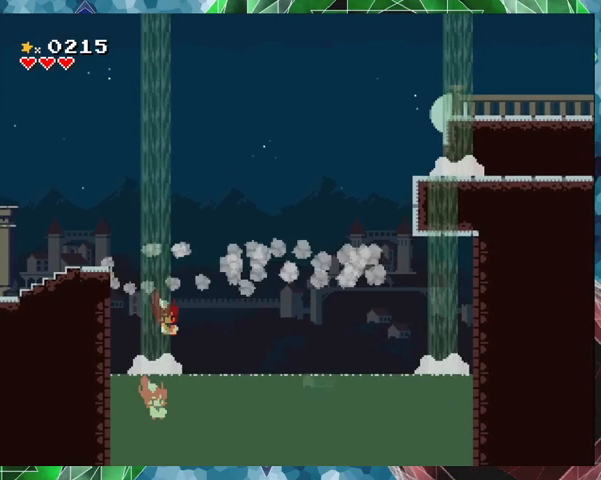
{"buttons": ["Y"], "events": [[100, "B", "down"], [267, "B", "up"]]}
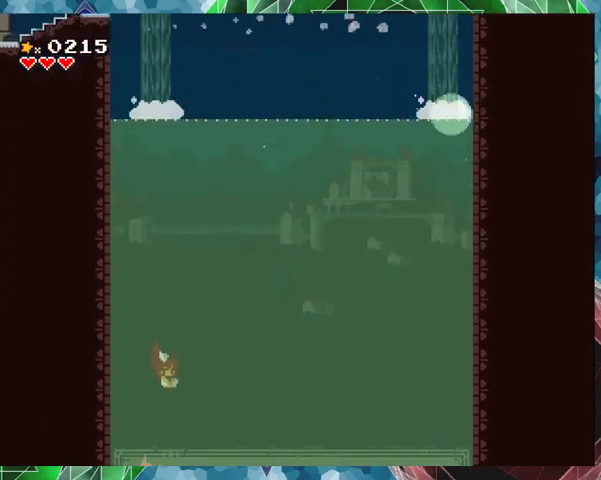
{"buttons": ["Y"], "events": []}
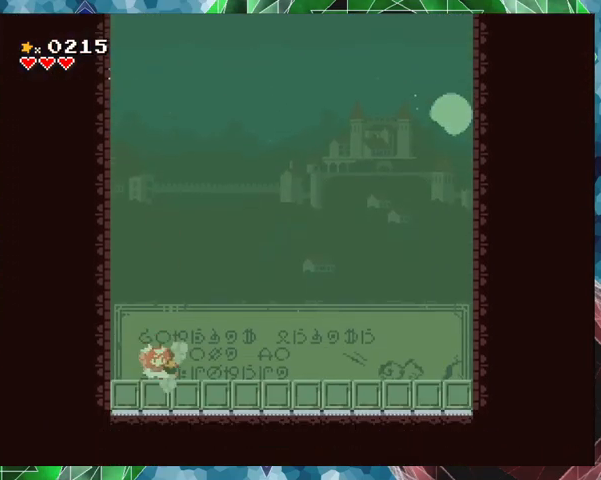
{"buttons": ["Y", "DPAD_LEFT"], "events": [[467, "DPAD_LEFT", "down"]]}
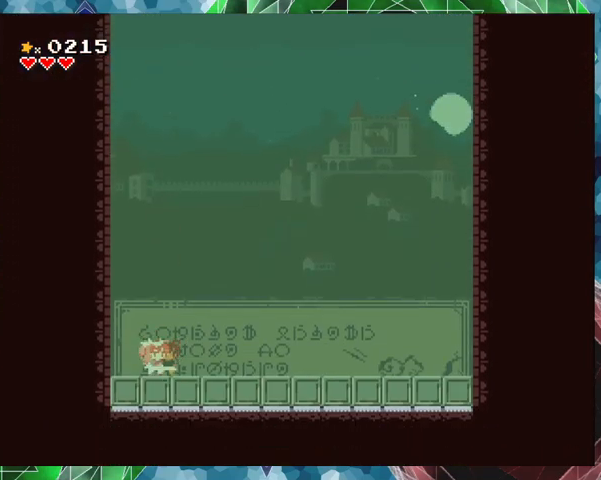
{"buttons": ["Y", "DPAD_RIGHT"], "events": [[200, "DPAD_LEFT", "up"], [467, "DPAD_RIGHT", "down"]]}
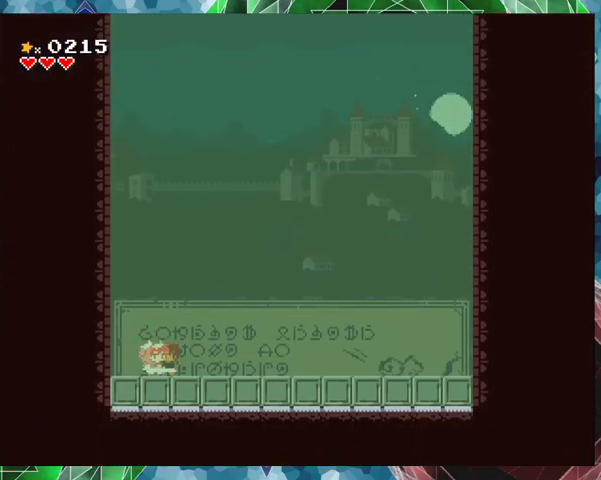
{"buttons": ["Y"], "events": [[133, "DPAD_RIGHT", "up"]]}